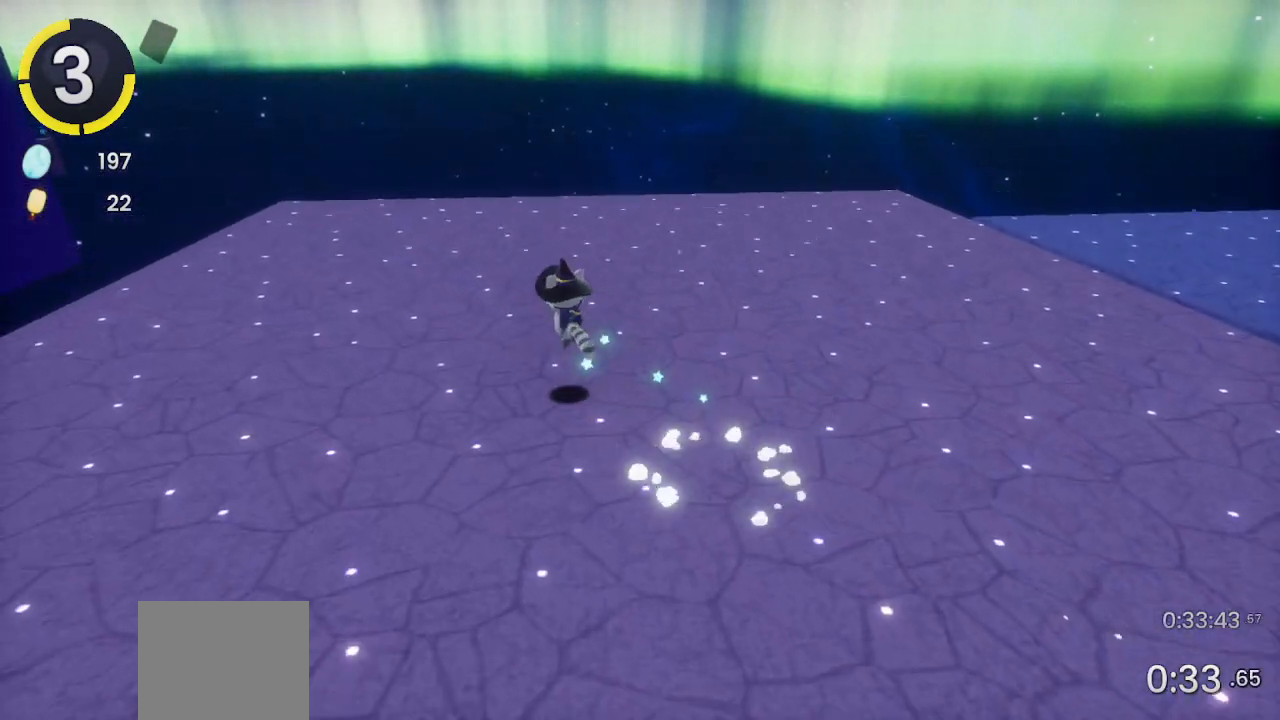
Gameplay with a controller (PlayStation layout); each line is a JSON object with the inputs held at the frame after it. "events" lists button and stick changes between this image and that frame as [ms after this image, input, new state], when the widget could be followed in between.
{"buttons": [], "left_stick": "up-left", "right_stick": "center", "events": [[167, "right_stick", "center"], [367, "CROSS", "down"], [433, "CROSS", "up"]]}
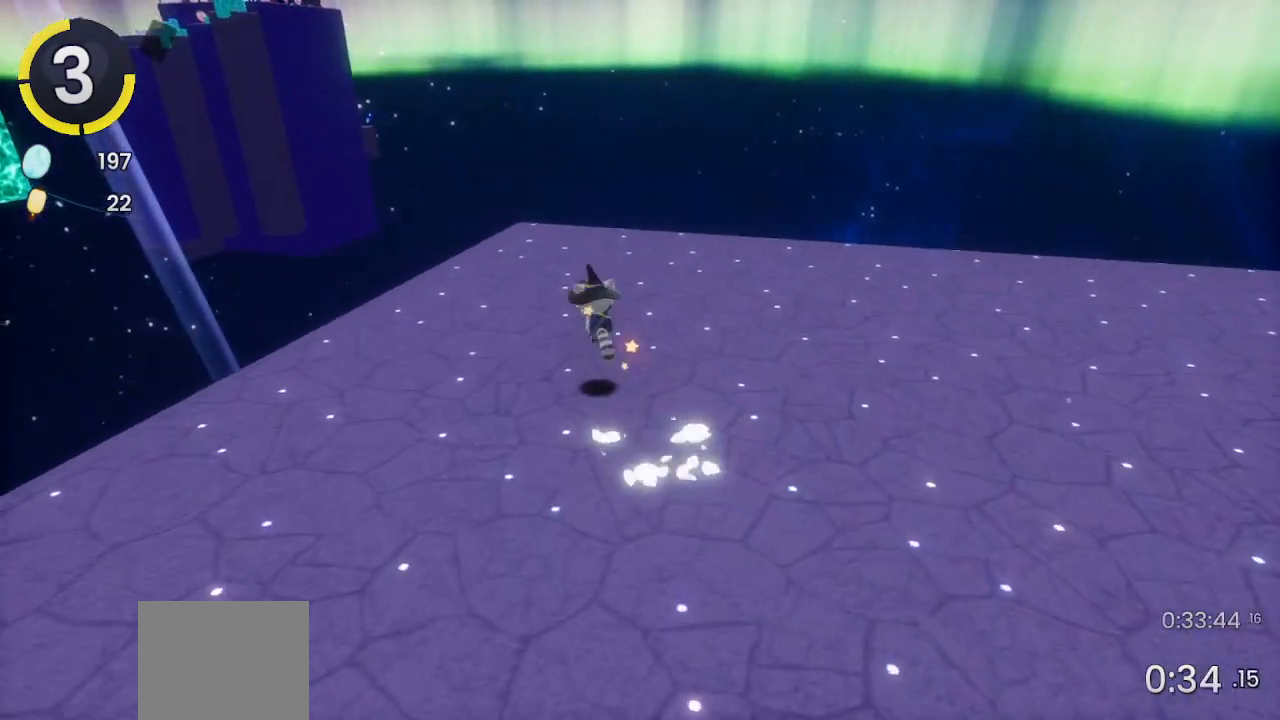
{"buttons": ["L2"], "left_stick": "up-left", "right_stick": "left", "events": [[233, "left_stick", "left"], [367, "L2", "down"], [400, "right_stick", "left"], [433, "left_stick", "up-left"]]}
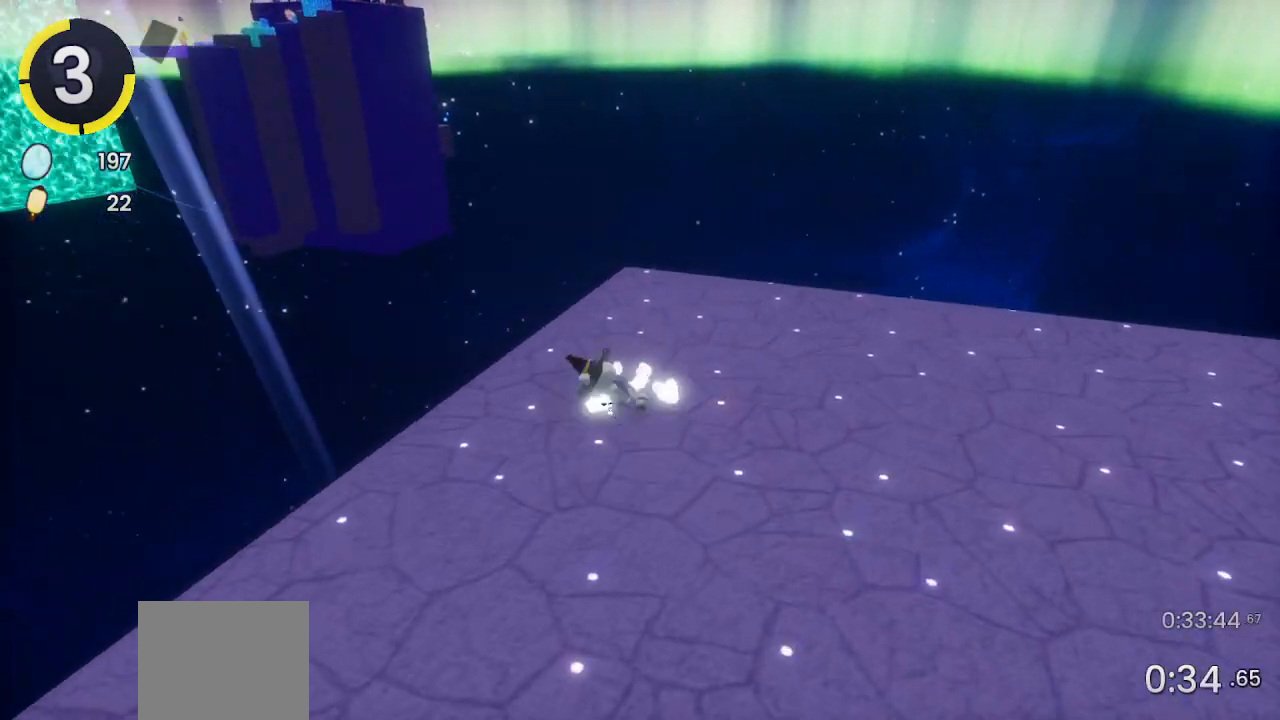
{"buttons": [], "left_stick": "center", "right_stick": "center", "events": [[33, "L2", "up"], [100, "right_stick", "center"], [167, "right_stick", "right"], [233, "right_stick", "center"], [333, "left_stick", "center"]]}
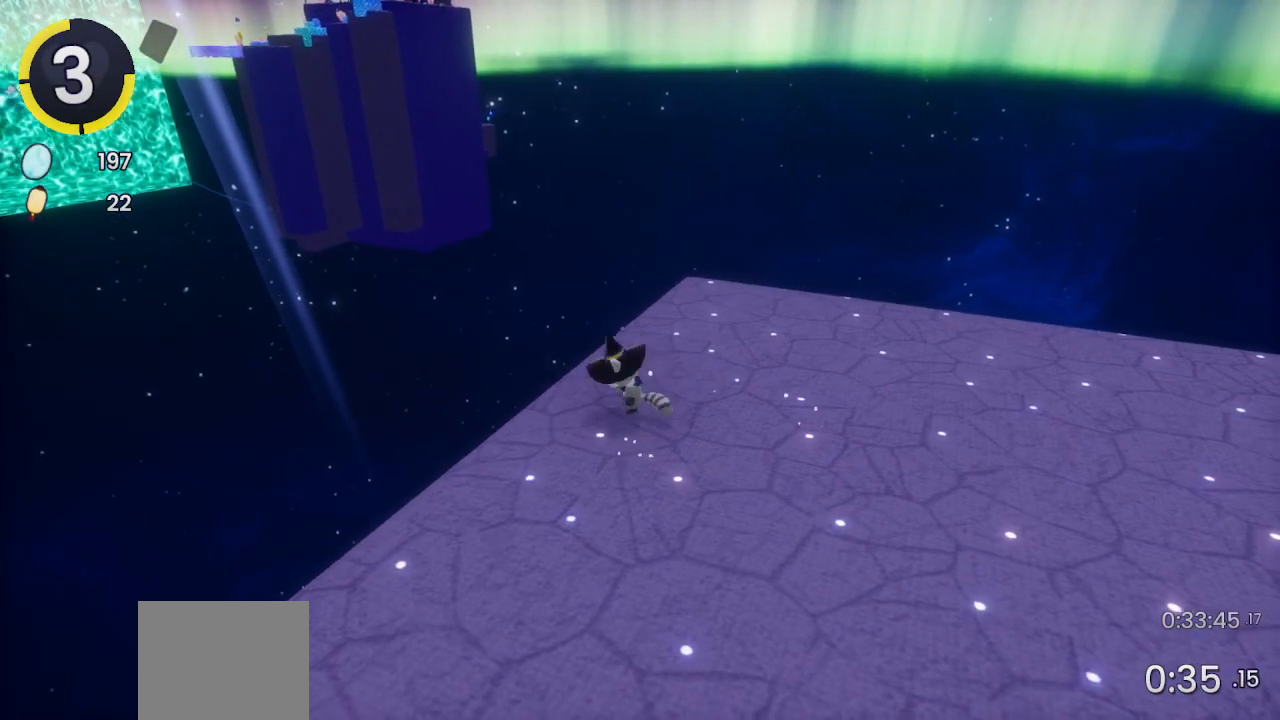
{"buttons": [], "left_stick": "center", "right_stick": "center", "events": [[367, "right_stick", "up-left"], [433, "right_stick", "center"]]}
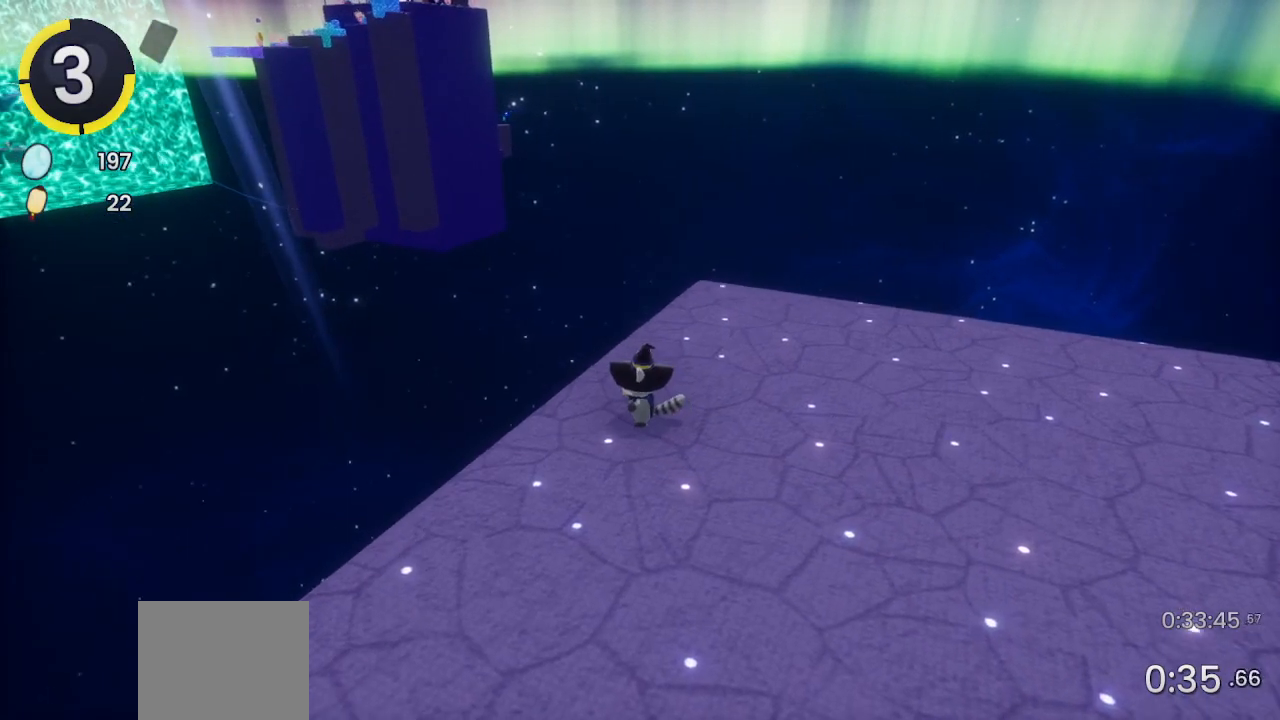
{"buttons": ["DPAD_UP"], "left_stick": "center", "right_stick": "center", "events": [[267, "DPAD_UP", "down"]]}
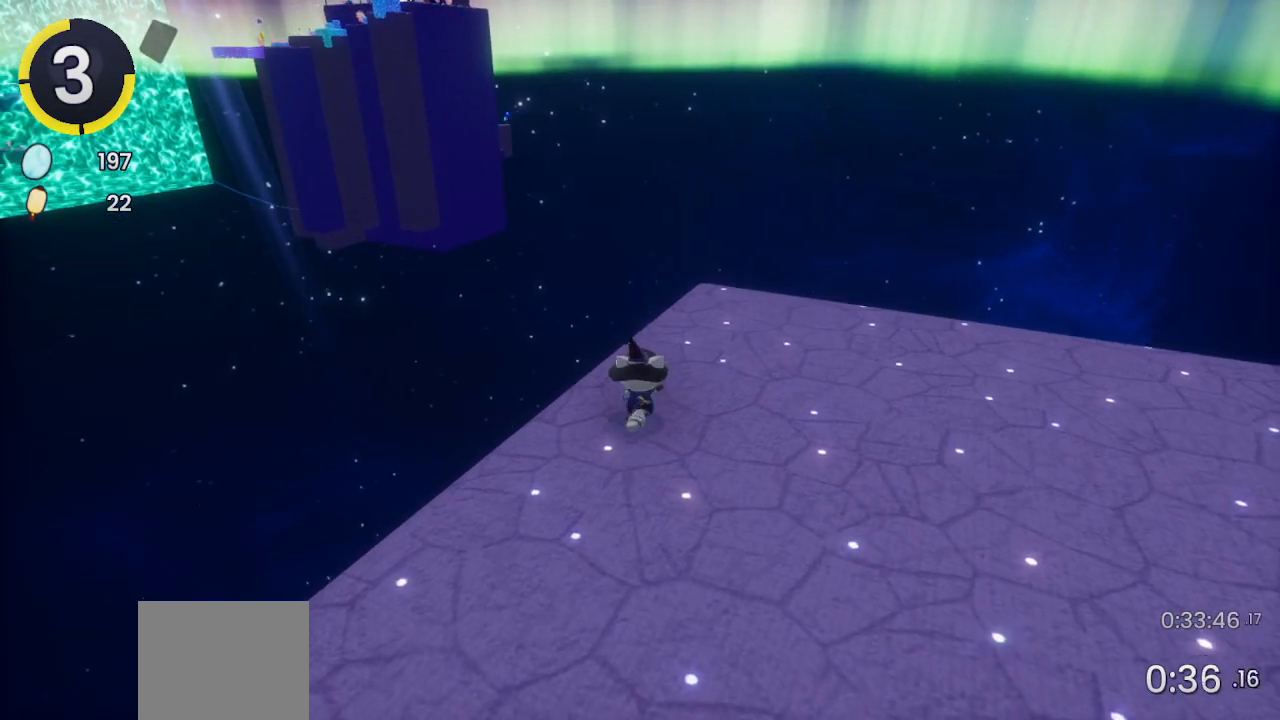
{"buttons": [], "left_stick": "center", "right_stick": "center", "events": [[33, "DPAD_RIGHT", "down"], [167, "DPAD_RIGHT", "up"], [200, "DPAD_UP", "up"]]}
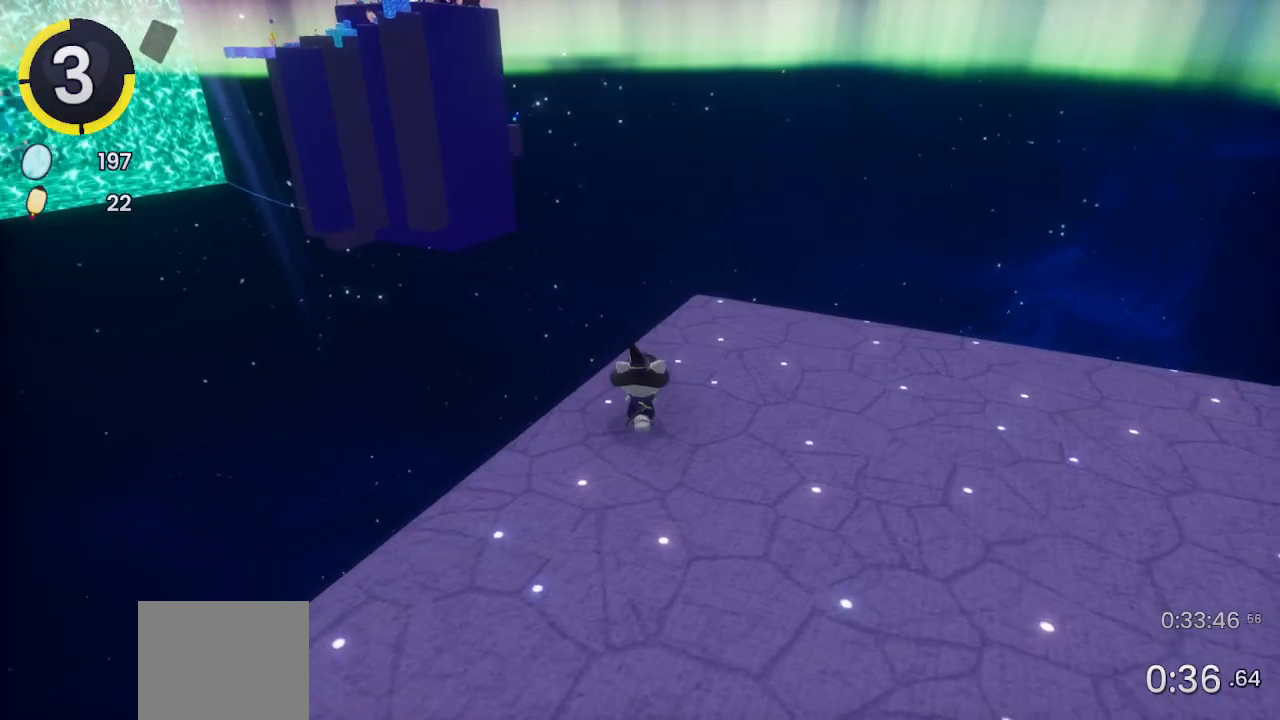
{"buttons": ["DPAD_DOWN", "DPAD_RIGHT"], "left_stick": "center", "right_stick": "center", "events": [[300, "DPAD_DOWN", "down"], [300, "DPAD_RIGHT", "down"], [333, "CROSS", "down"], [333, "R2", "down"], [367, "CROSS", "up"], [400, "R2", "up"]]}
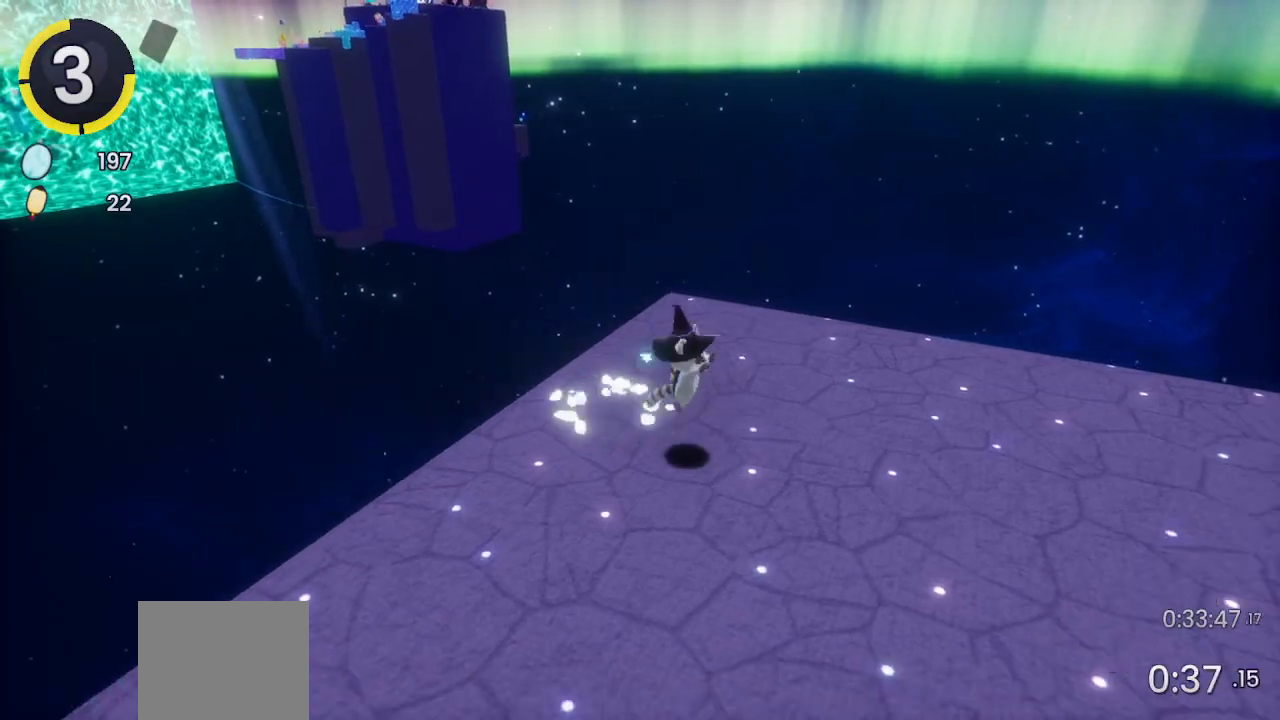
{"buttons": ["DPAD_DOWN", "DPAD_RIGHT"], "left_stick": "center", "right_stick": "center", "events": [[333, "CROSS", "down"], [367, "CROSS", "up"]]}
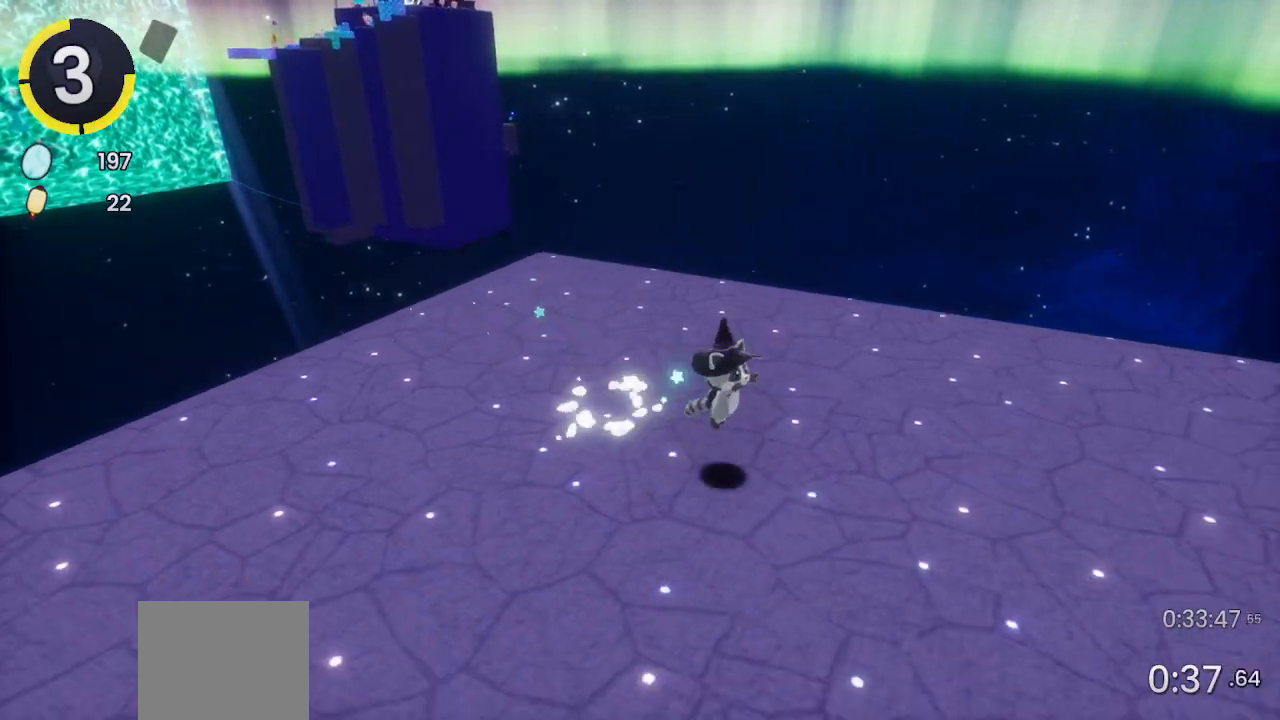
{"buttons": ["DPAD_DOWN", "DPAD_RIGHT"], "left_stick": "center", "right_stick": "center", "events": [[300, "CROSS", "down"], [333, "CROSS", "up"]]}
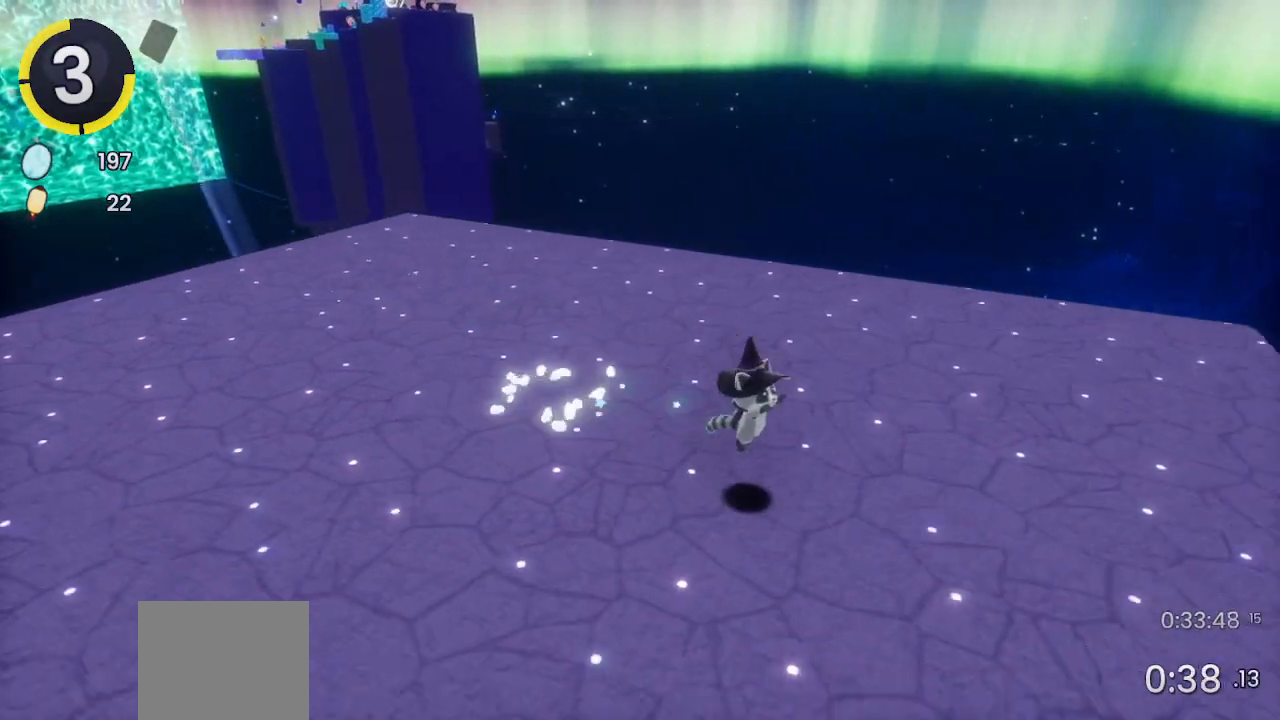
{"buttons": [], "left_stick": "center", "right_stick": "center", "events": [[333, "DPAD_DOWN", "up"], [400, "DPAD_RIGHT", "up"]]}
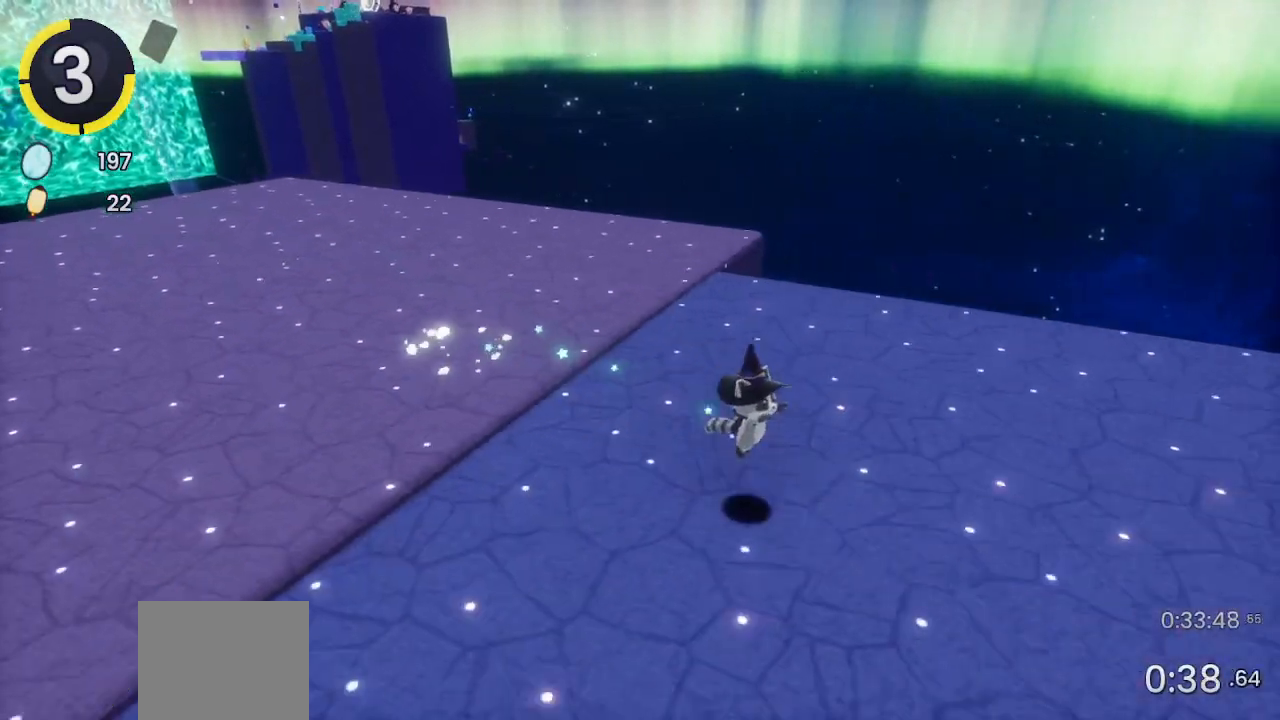
{"buttons": [], "left_stick": "center", "right_stick": "center", "events": [[167, "DPAD_LEFT", "down"], [167, "DPAD_UP", "down"], [233, "DPAD_LEFT", "up"], [267, "DPAD_UP", "up"]]}
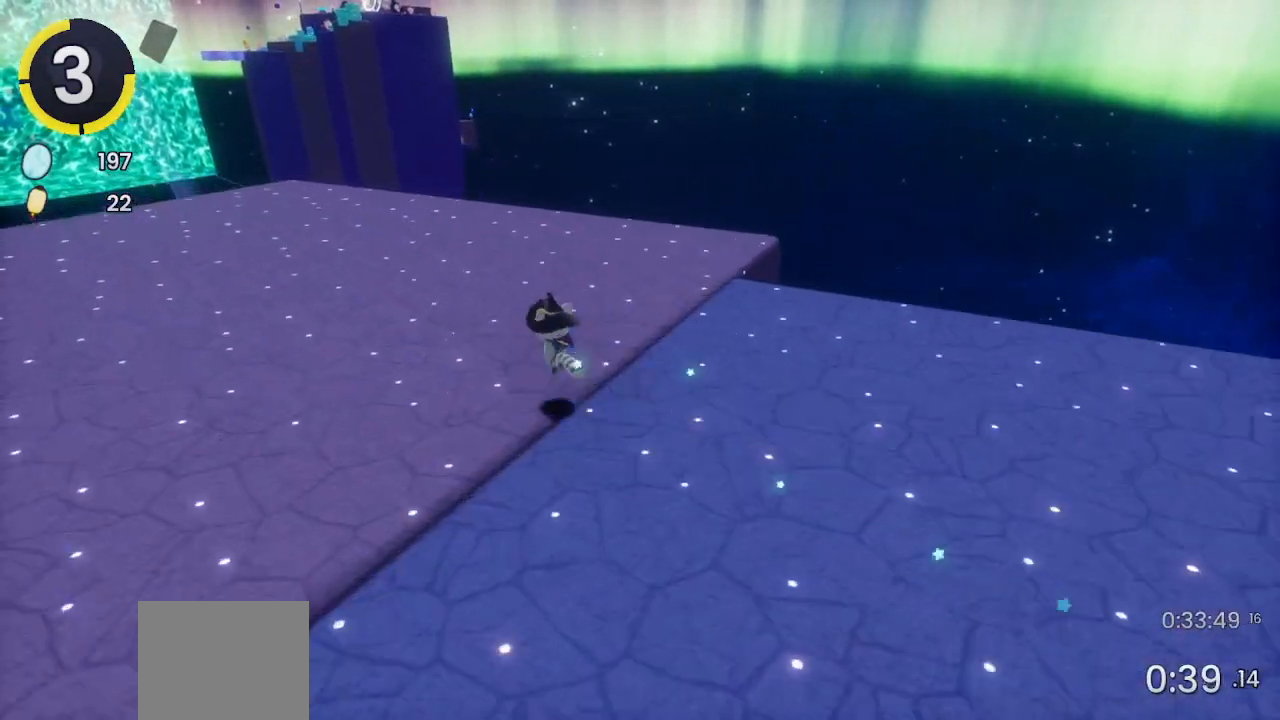
{"buttons": [], "left_stick": "center", "right_stick": "center", "events": [[133, "DPAD_DOWN", "down"], [133, "DPAD_RIGHT", "down"], [167, "CROSS", "down"], [200, "CROSS", "up"], [200, "DPAD_DOWN", "up"], [233, "DPAD_RIGHT", "up"]]}
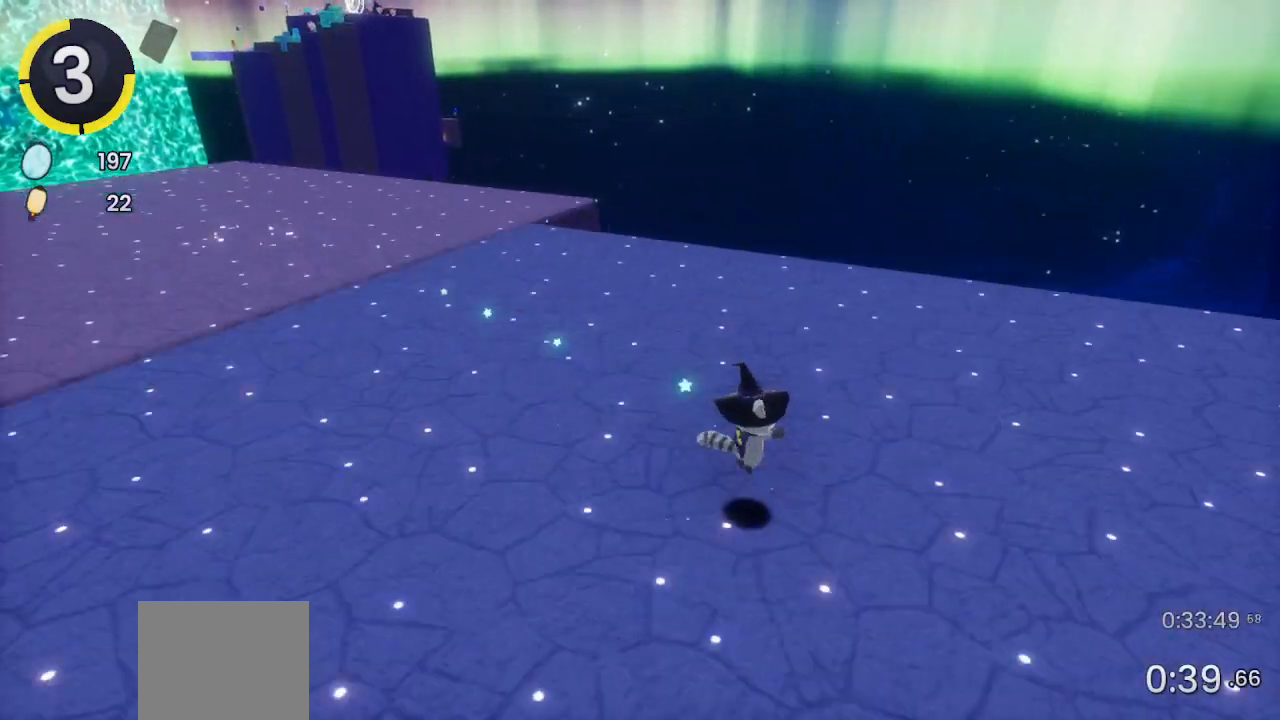
{"buttons": ["DPAD_UP", "DPAD_LEFT"], "left_stick": "center", "right_stick": "center", "events": [[100, "DPAD_LEFT", "down"], [100, "DPAD_UP", "down"], [133, "CROSS", "down"], [167, "CROSS", "up"]]}
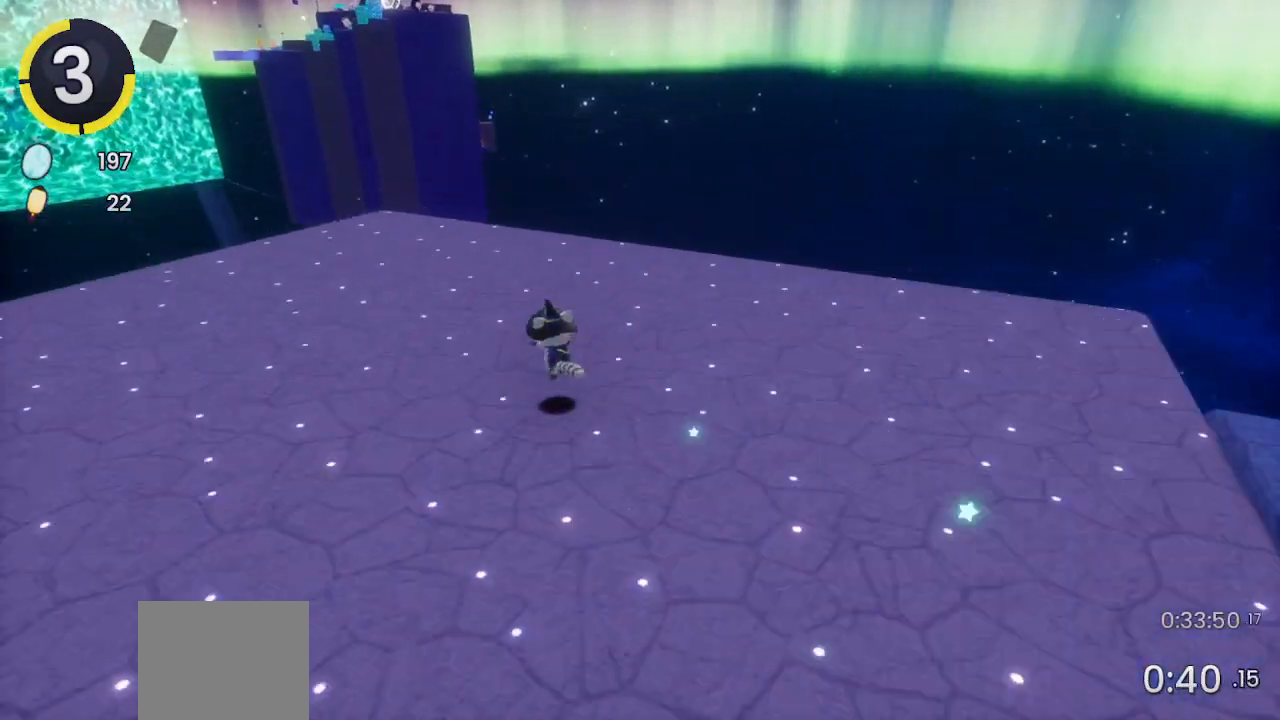
{"buttons": [], "left_stick": "up-right", "right_stick": "up-left", "events": [[100, "CROSS", "down"], [233, "DPAD_LEFT", "up"], [233, "DPAD_UP", "up"], [300, "CROSS", "up"], [367, "left_stick", "up-right"], [433, "right_stick", "up-left"]]}
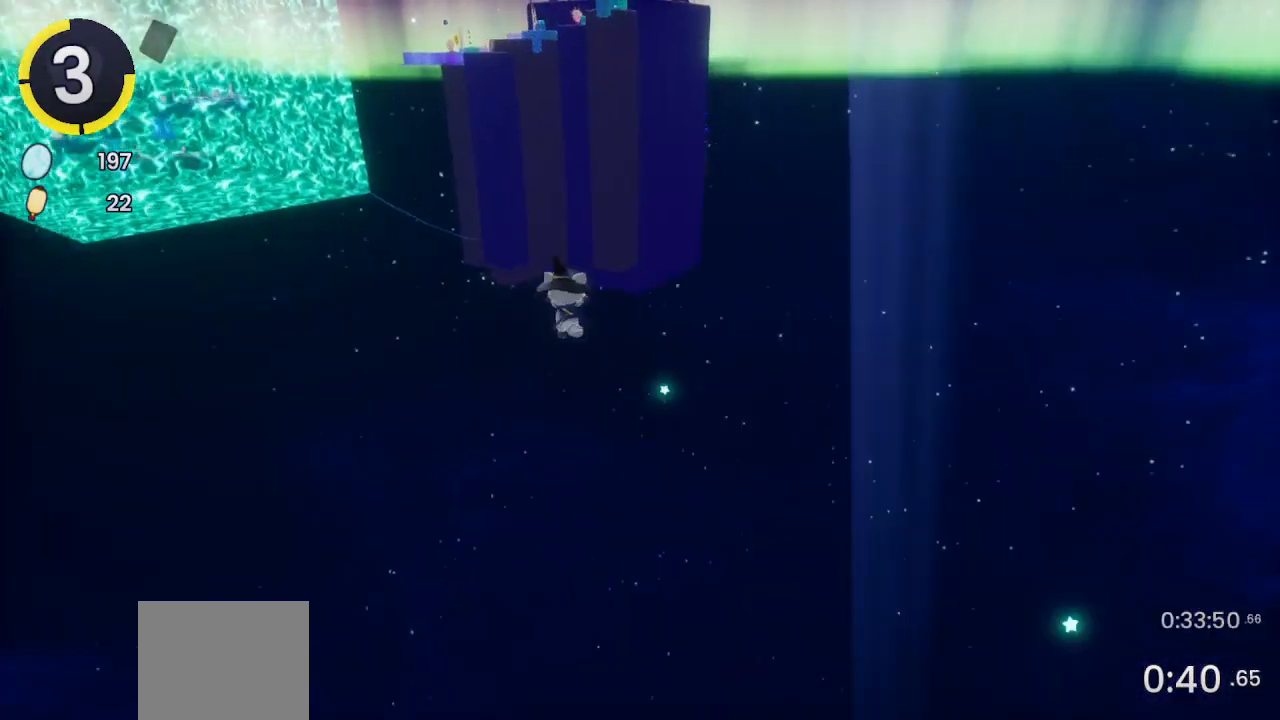
{"buttons": [], "left_stick": "up-right", "right_stick": "center", "events": [[200, "right_stick", "center"]]}
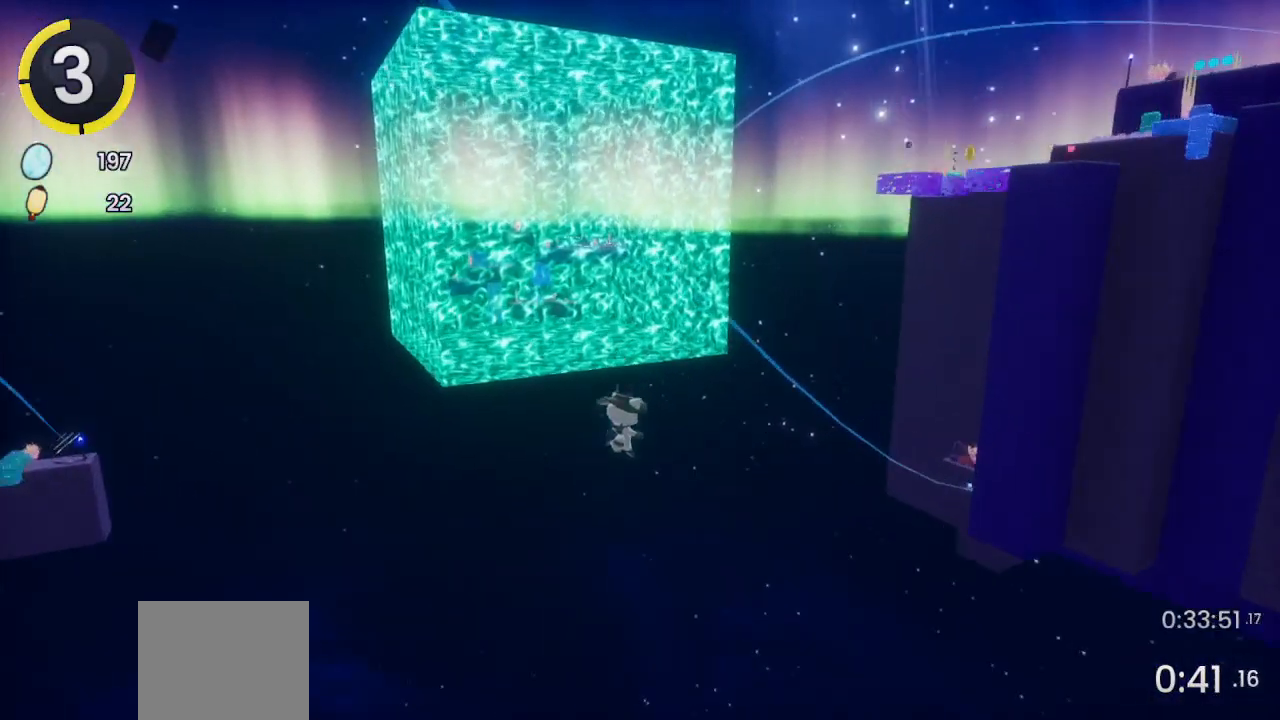
{"buttons": ["CROSS"], "left_stick": "up", "right_stick": "center", "events": [[333, "CROSS", "down"], [333, "left_stick", "up"]]}
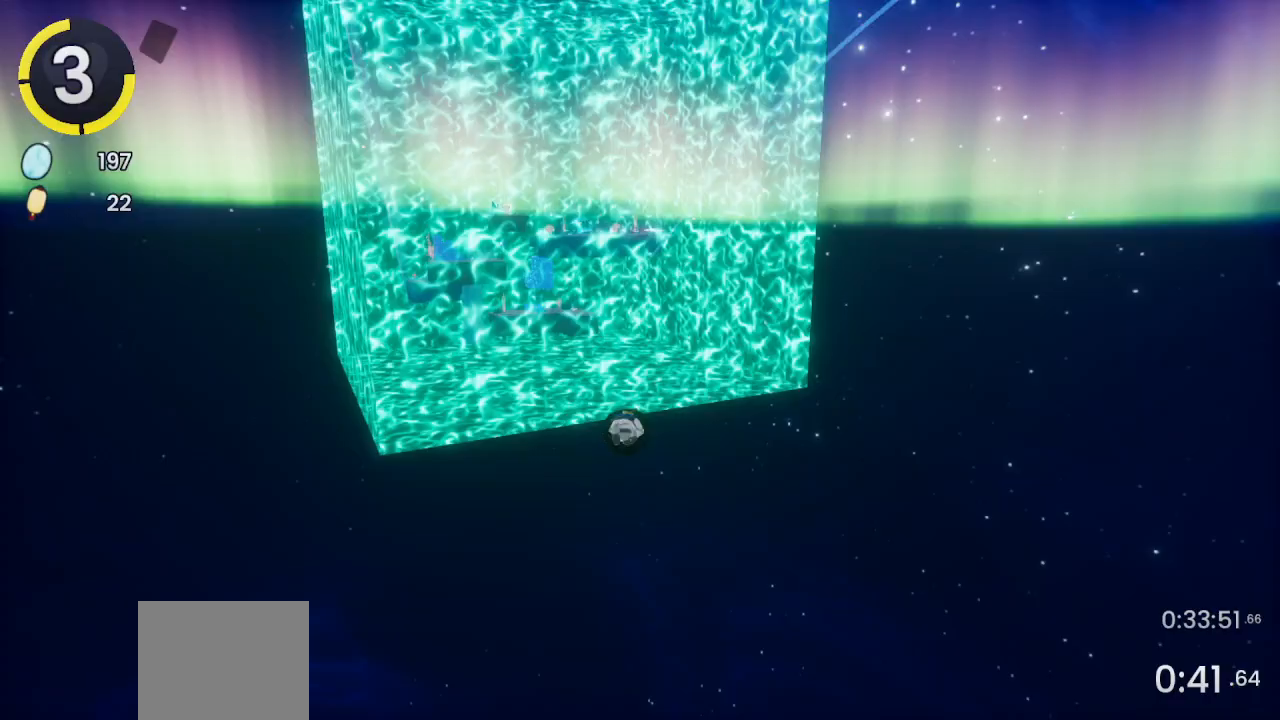
{"buttons": [], "left_stick": "up", "right_stick": "center", "events": [[33, "CROSS", "up"], [267, "right_stick", "down-left"], [333, "right_stick", "center"]]}
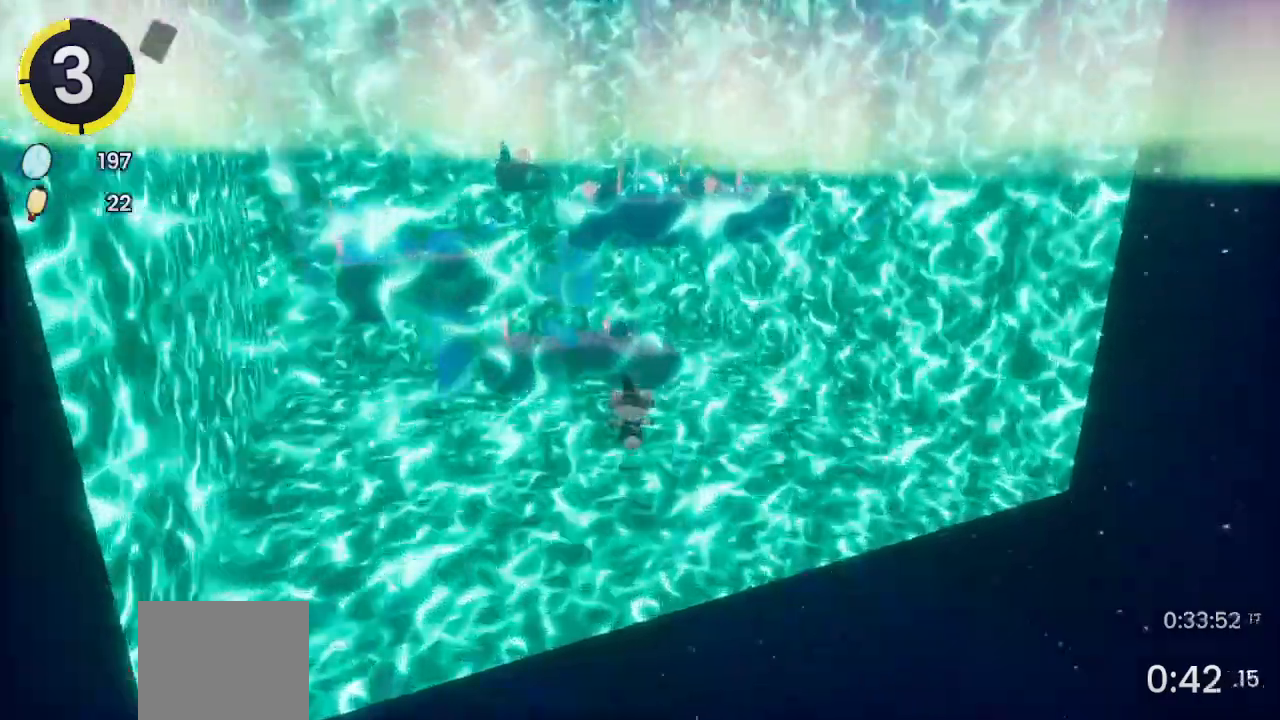
{"buttons": ["SQUARE"], "left_stick": "up", "right_stick": "center", "events": [[467, "SQUARE", "down"]]}
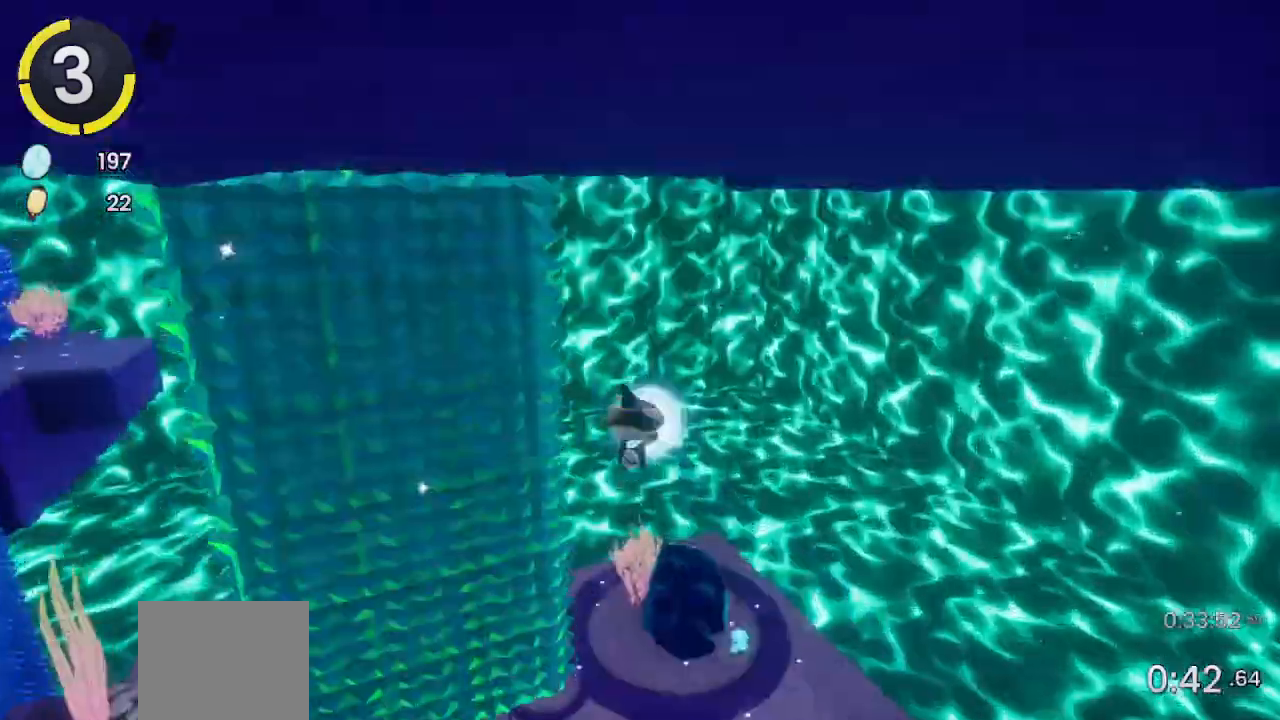
{"buttons": [], "left_stick": "down-right", "right_stick": "center", "events": [[67, "SQUARE", "up"], [100, "left_stick", "right"], [233, "left_stick", "down-right"], [267, "right_stick", "down"], [367, "right_stick", "center"]]}
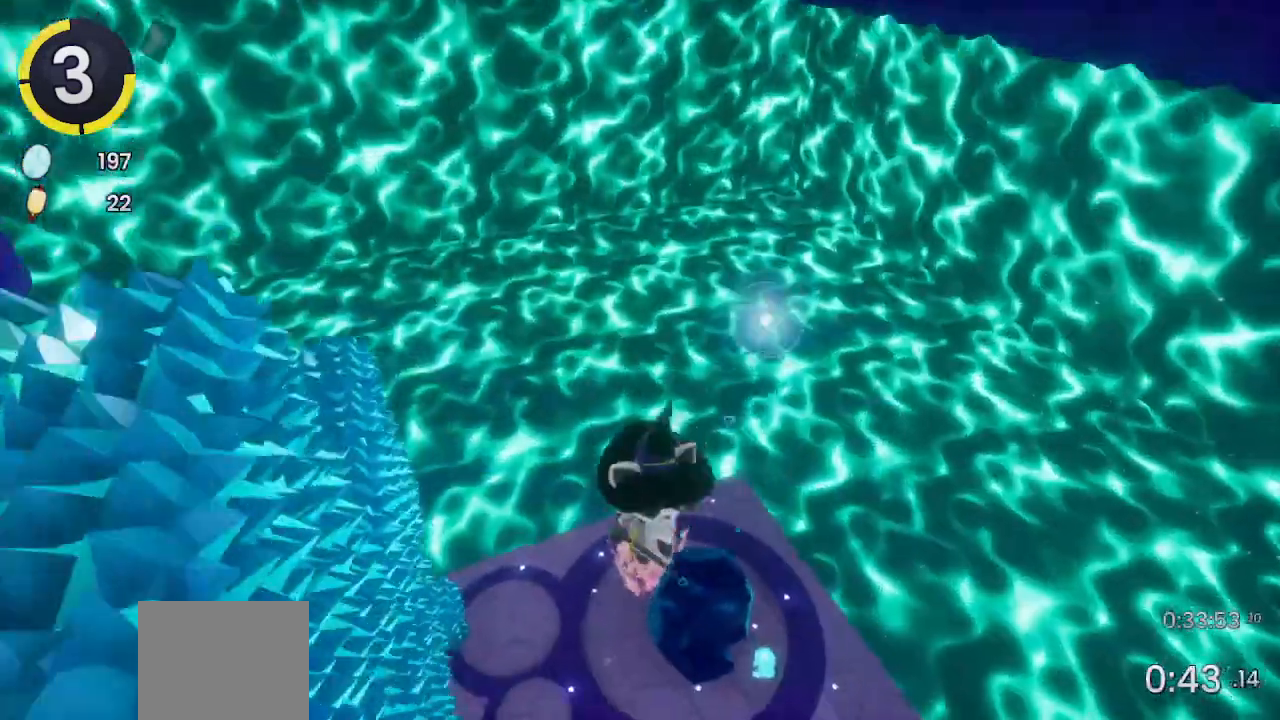
{"buttons": [], "left_stick": "up-right", "right_stick": "left", "events": [[500, "left_stick", "up-right"], [500, "right_stick", "left"]]}
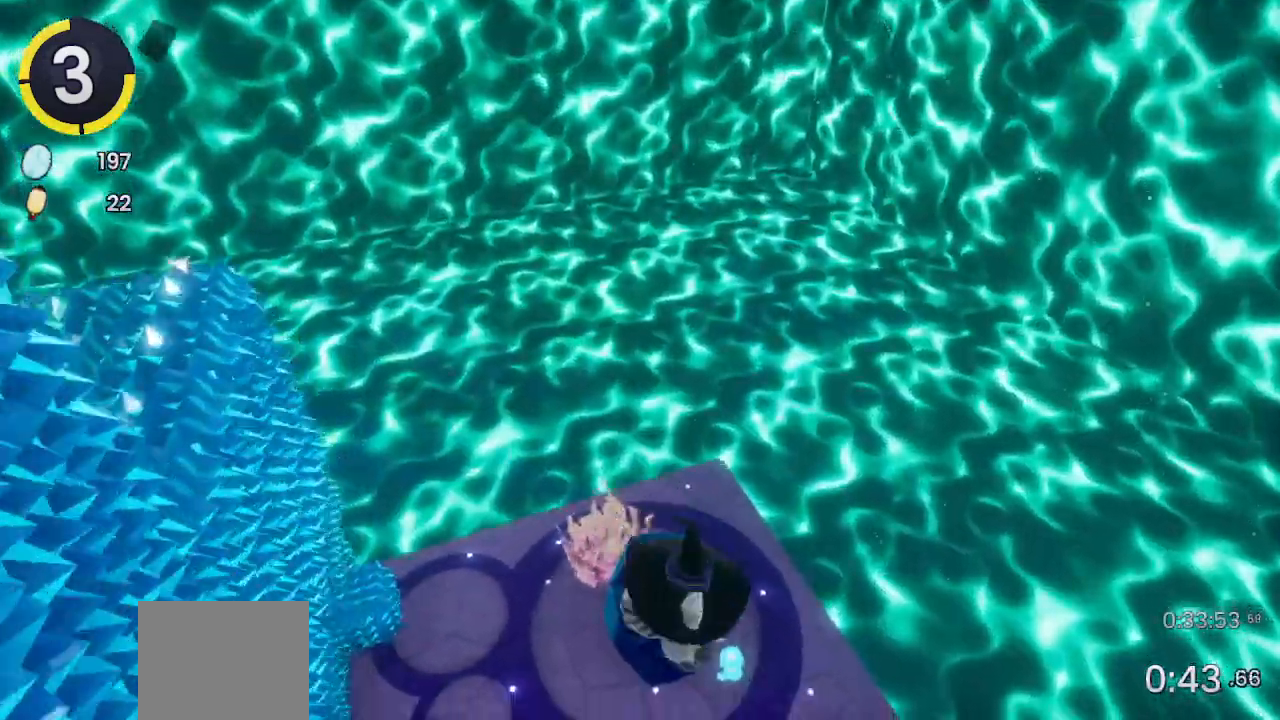
{"buttons": [], "left_stick": "up", "right_stick": "left", "events": [[100, "left_stick", "up"]]}
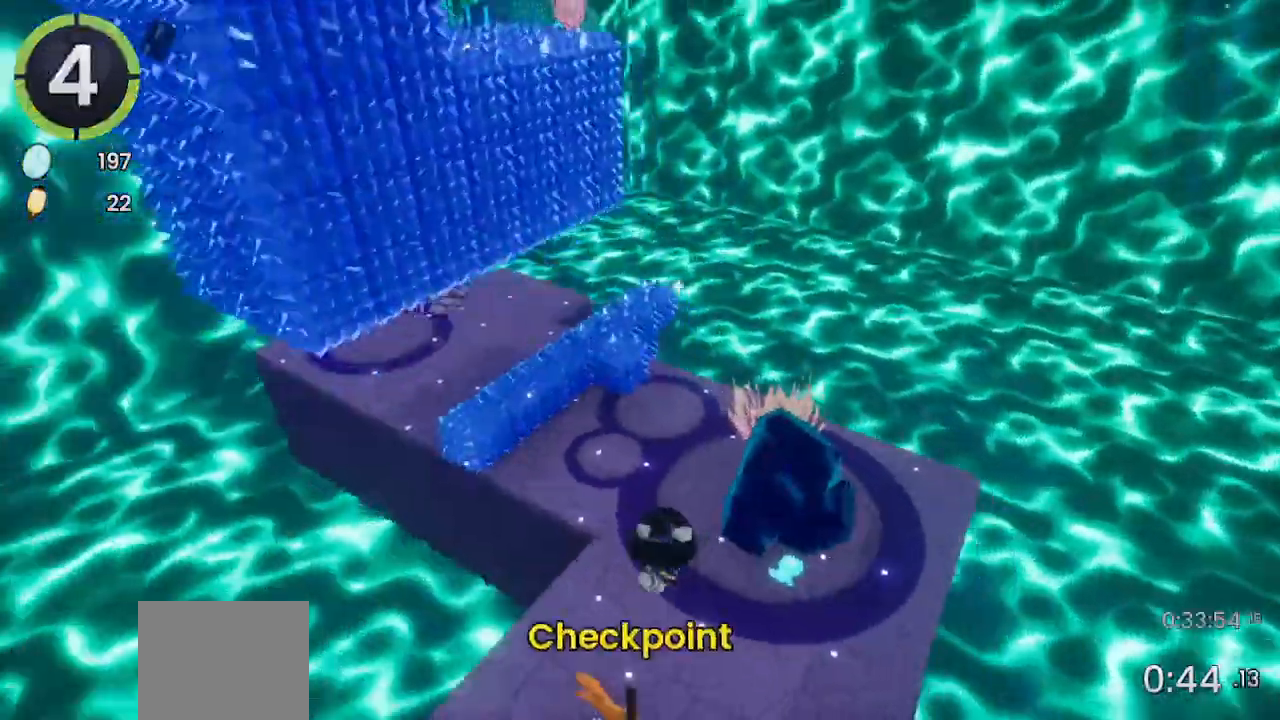
{"buttons": [], "left_stick": "up", "right_stick": "center", "events": [[300, "right_stick", "center"]]}
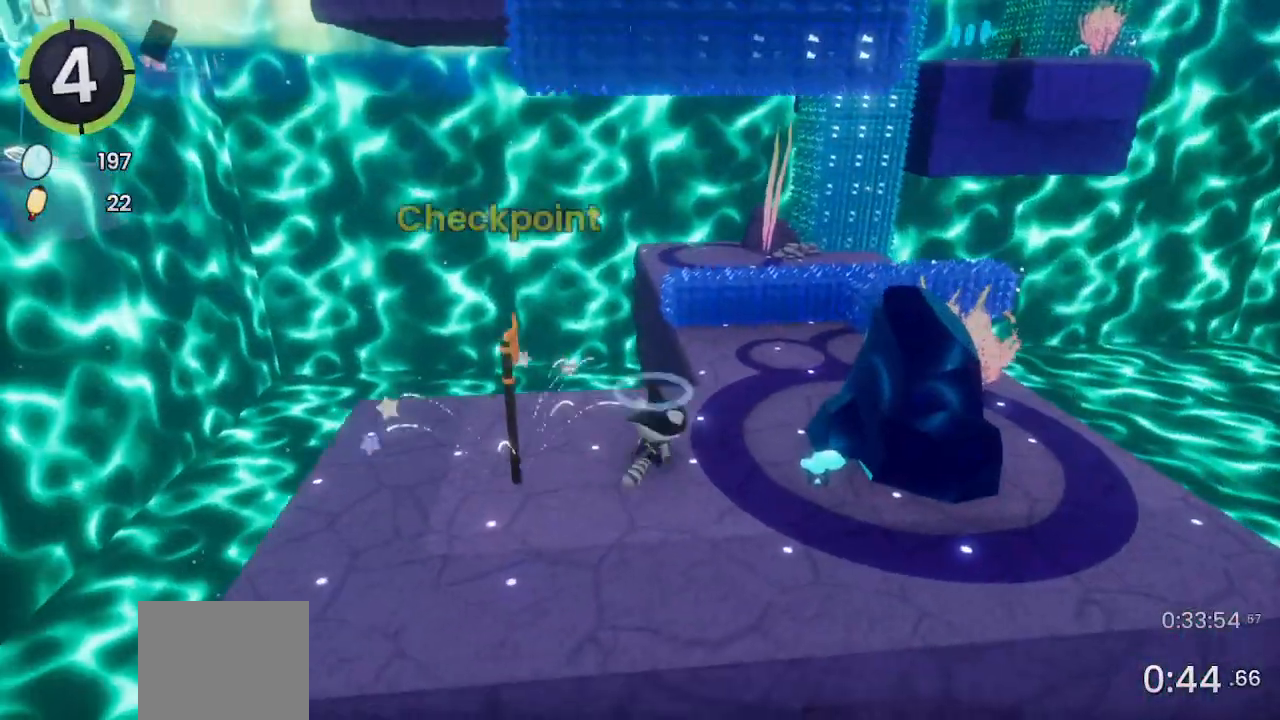
{"buttons": ["CROSS"], "left_stick": "up", "right_stick": "center", "events": [[133, "CROSS", "down"]]}
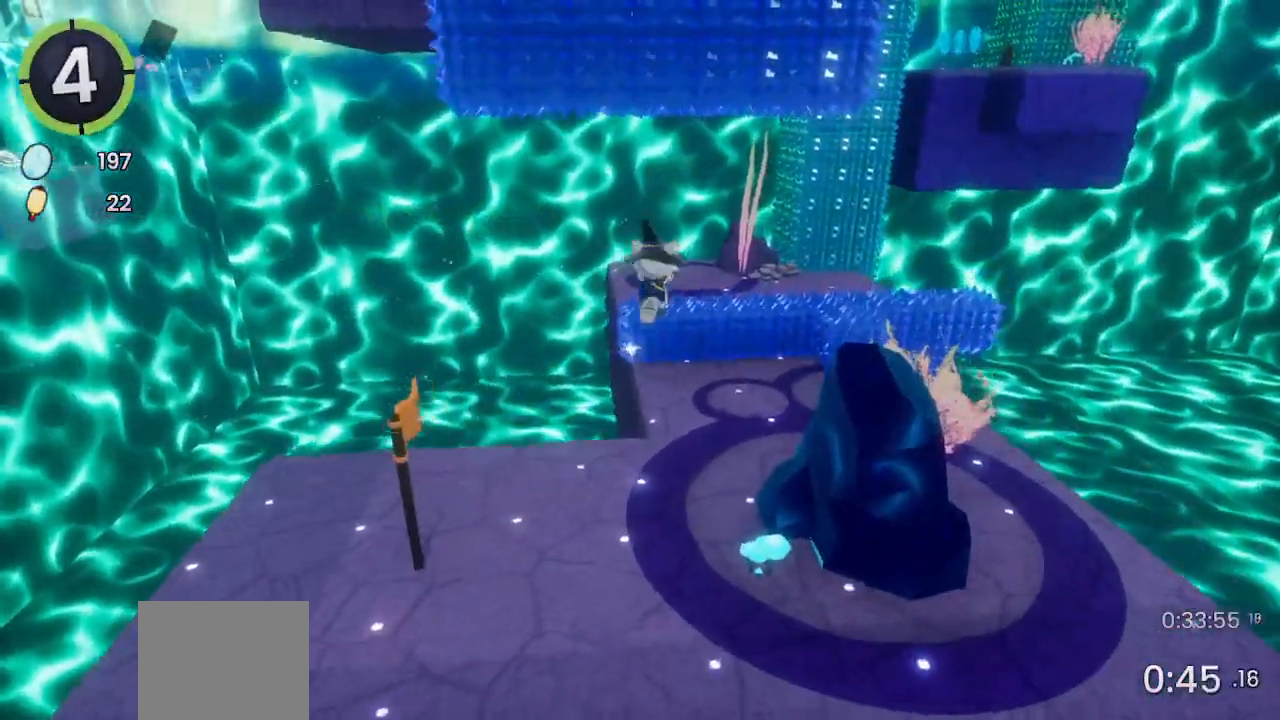
{"buttons": ["CROSS"], "left_stick": "up", "right_stick": "center", "events": [[300, "R2", "down"], [500, "R2", "up"]]}
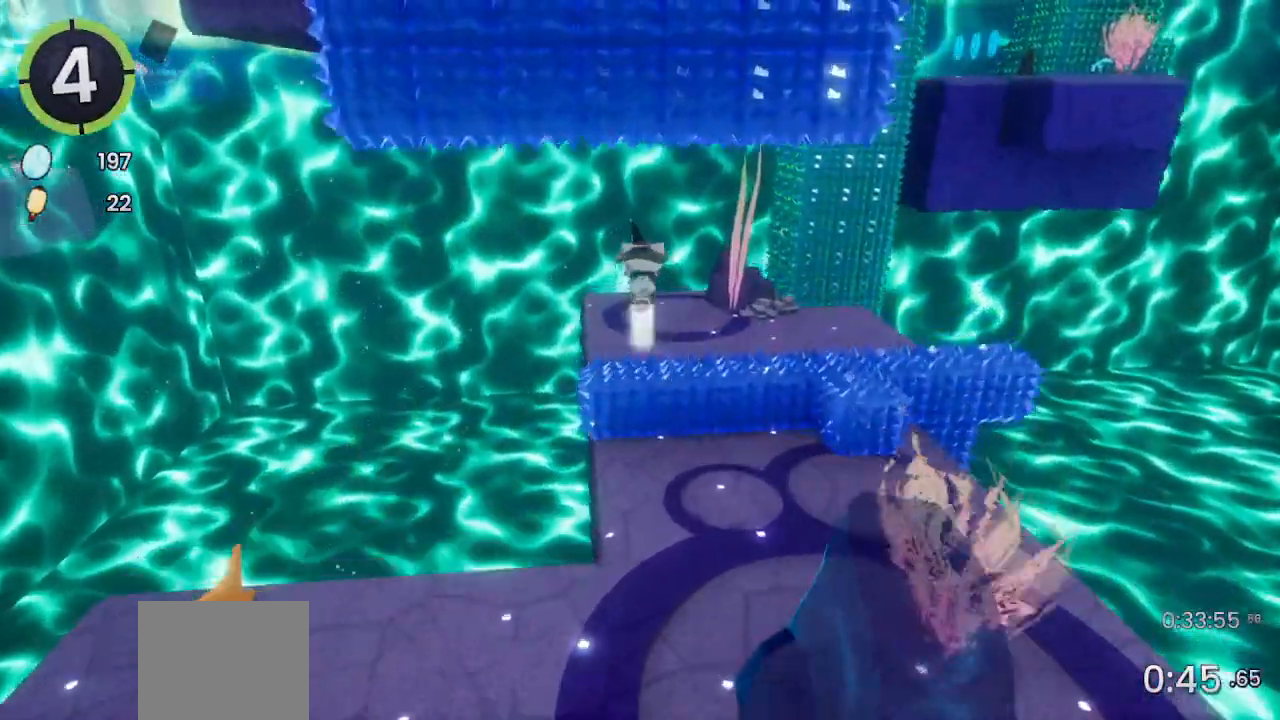
{"buttons": ["CROSS"], "left_stick": "up", "right_stick": "center", "events": [[100, "right_stick", "left"], [300, "right_stick", "center"]]}
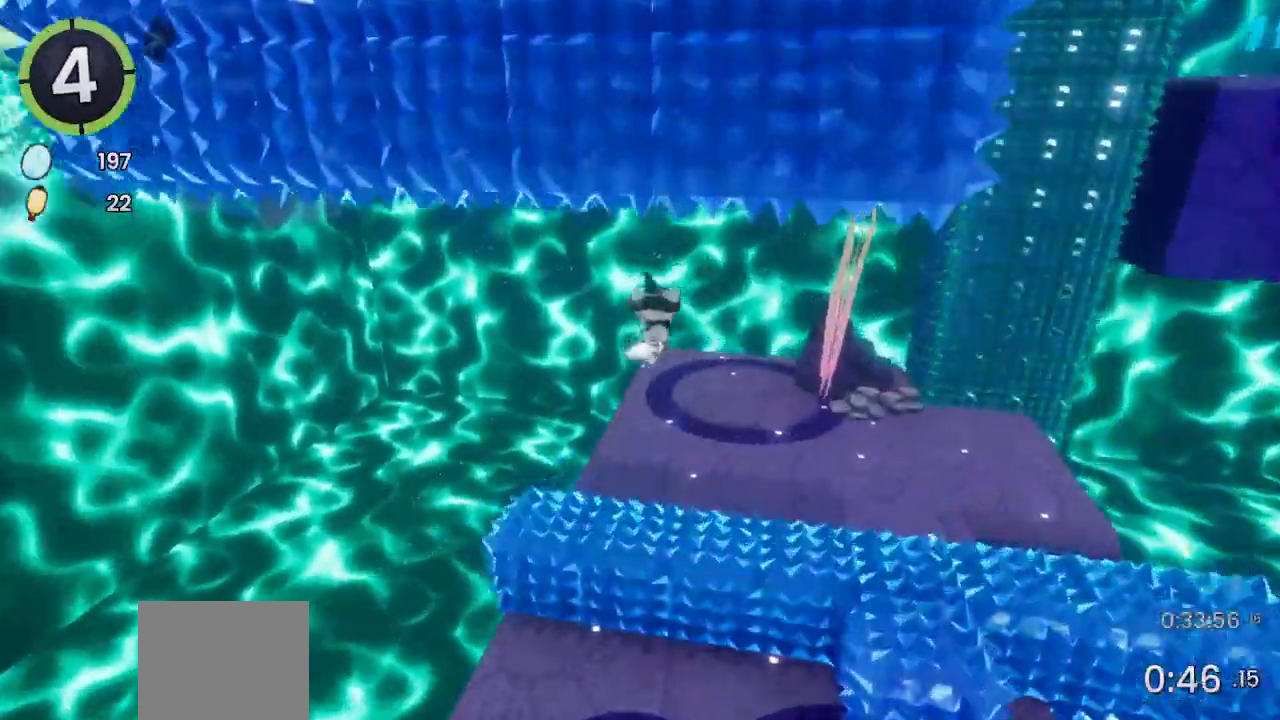
{"buttons": ["CROSS", "L1", "L2"], "left_stick": "up-left", "right_stick": "center", "events": [[100, "left_stick", "up-left"], [300, "right_stick", "left"], [367, "L2", "down"], [400, "L1", "down"], [433, "right_stick", "center"]]}
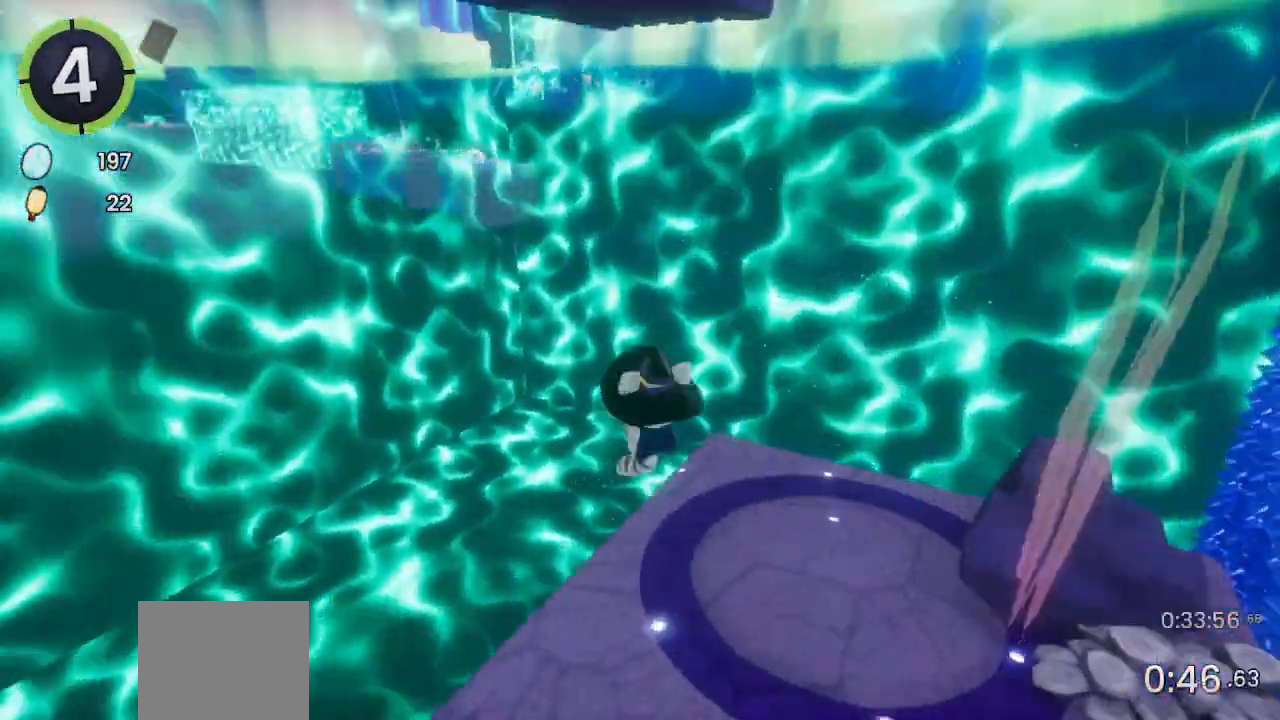
{"buttons": [], "left_stick": "up-left", "right_stick": "center", "events": [[100, "L1", "up"], [100, "L2", "up"], [400, "CROSS", "up"]]}
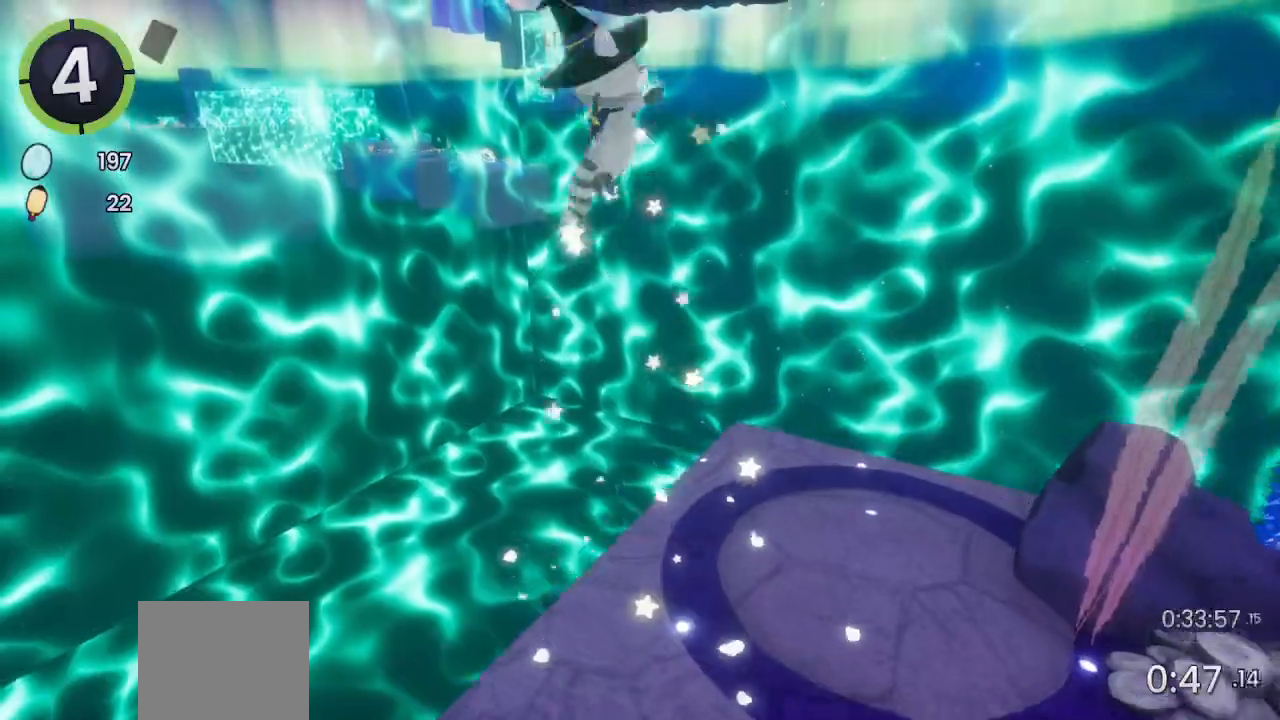
{"buttons": [], "left_stick": "up", "right_stick": "center", "events": [[133, "right_stick", "up-left"], [267, "right_stick", "center"], [333, "left_stick", "up"]]}
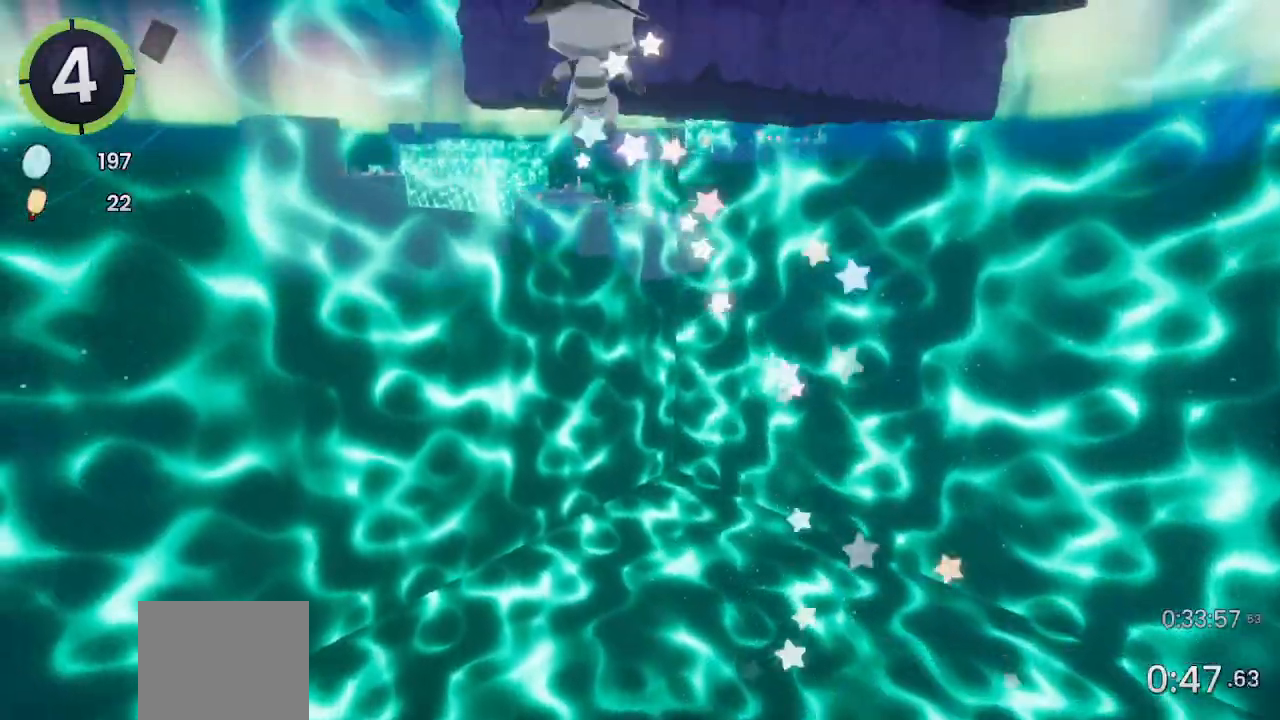
{"buttons": ["CROSS"], "left_stick": "up-right", "right_stick": "center", "events": [[167, "left_stick", "up-right"], [333, "CROSS", "down"]]}